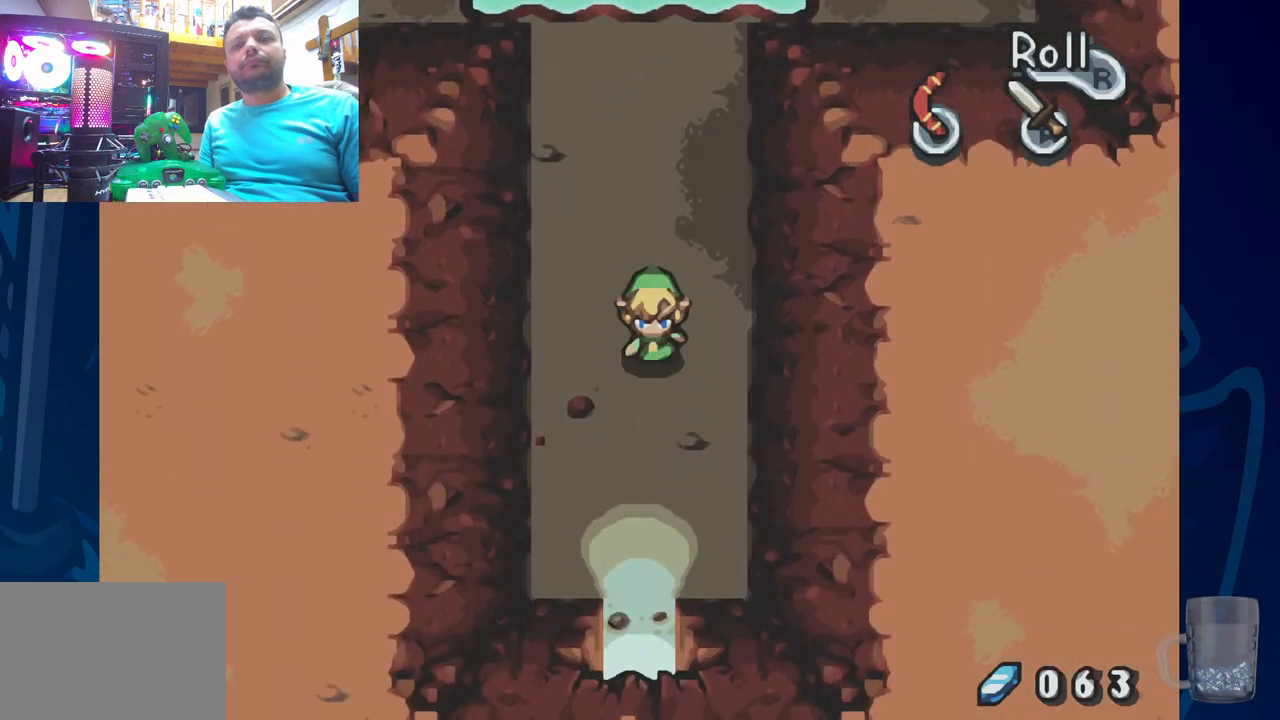
Gameplay with a controller (PlayStation layout); each line is a JSON object with the inputs held at the frame after it (dt_ms = milliseconds from this image to that frame). "events" lists button and stick changes between this image and that frame as [ms after this image, input, new state], when the widget could be followed in between.
{"dt_ms": 500, "buttons": [], "left_stick": "center", "right_stick": "center", "events": [[17, "DPAD_RIGHT", "up"], [333, "DPAD_DOWN", "up"]]}
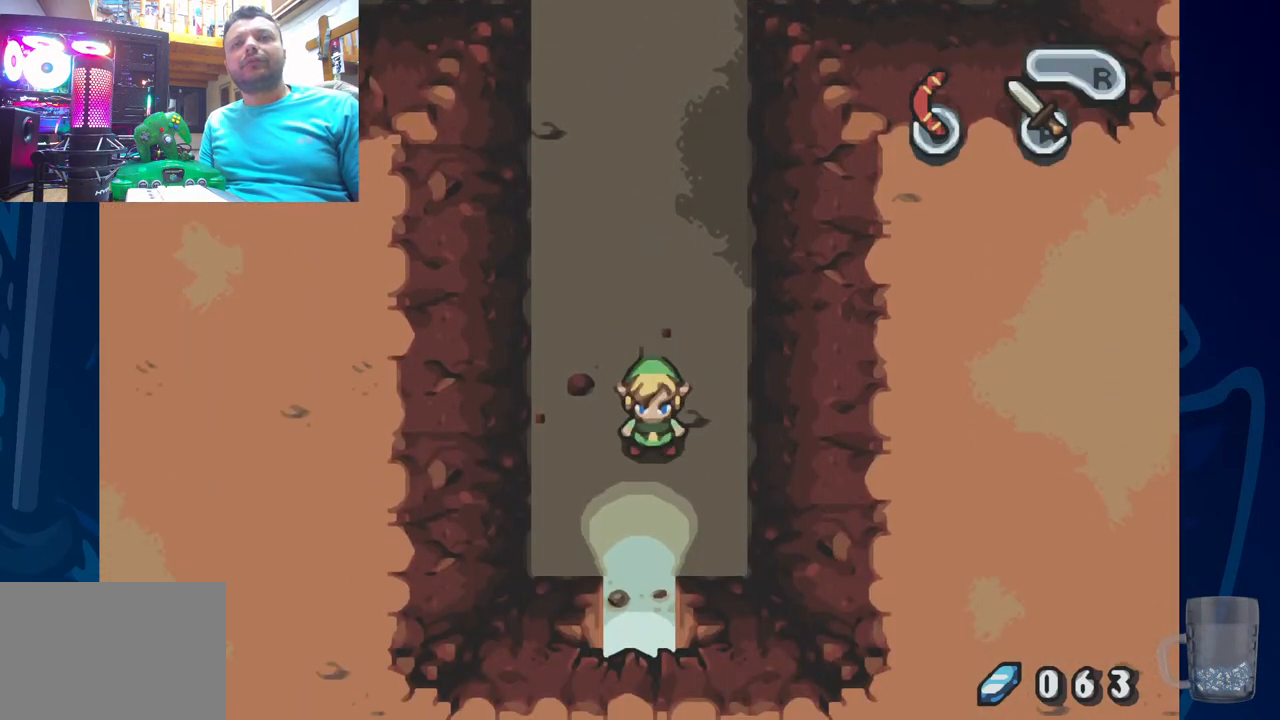
{"dt_ms": 500, "buttons": [], "left_stick": "center", "right_stick": "center", "events": []}
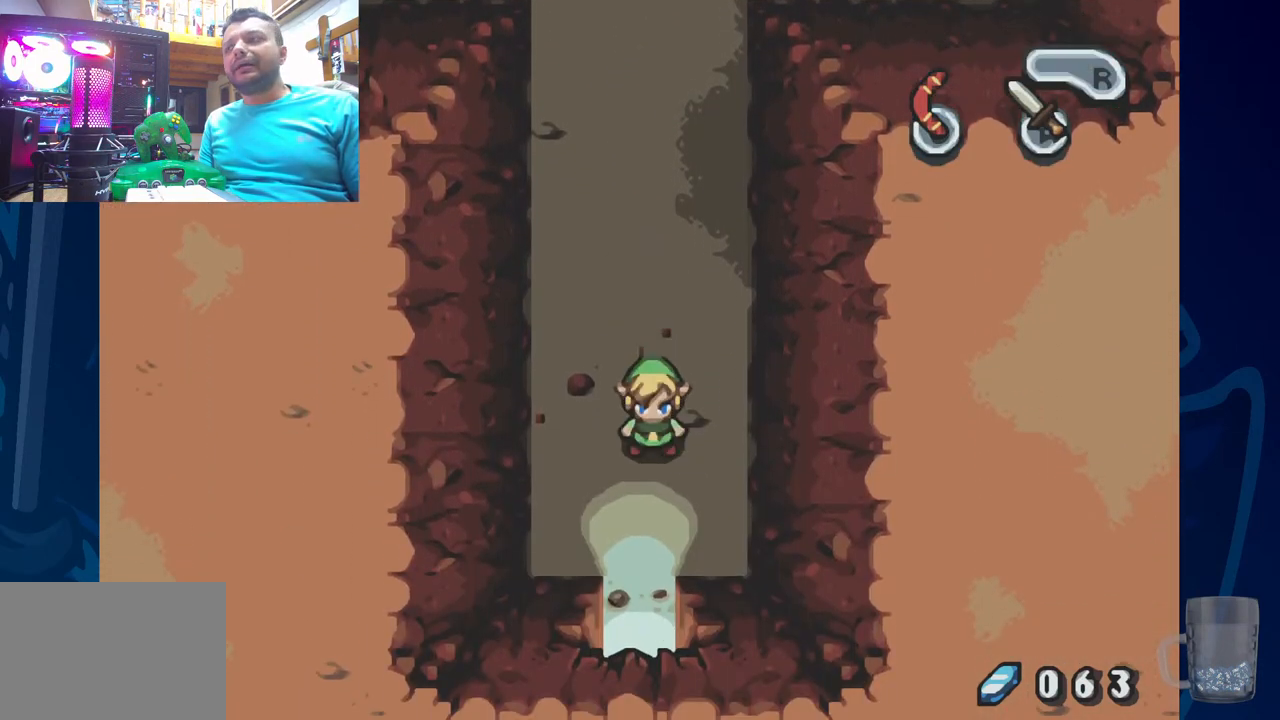
{"dt_ms": 500, "buttons": ["DPAD_UP"], "left_stick": "center", "right_stick": "center", "events": [[333, "DPAD_UP", "down"]]}
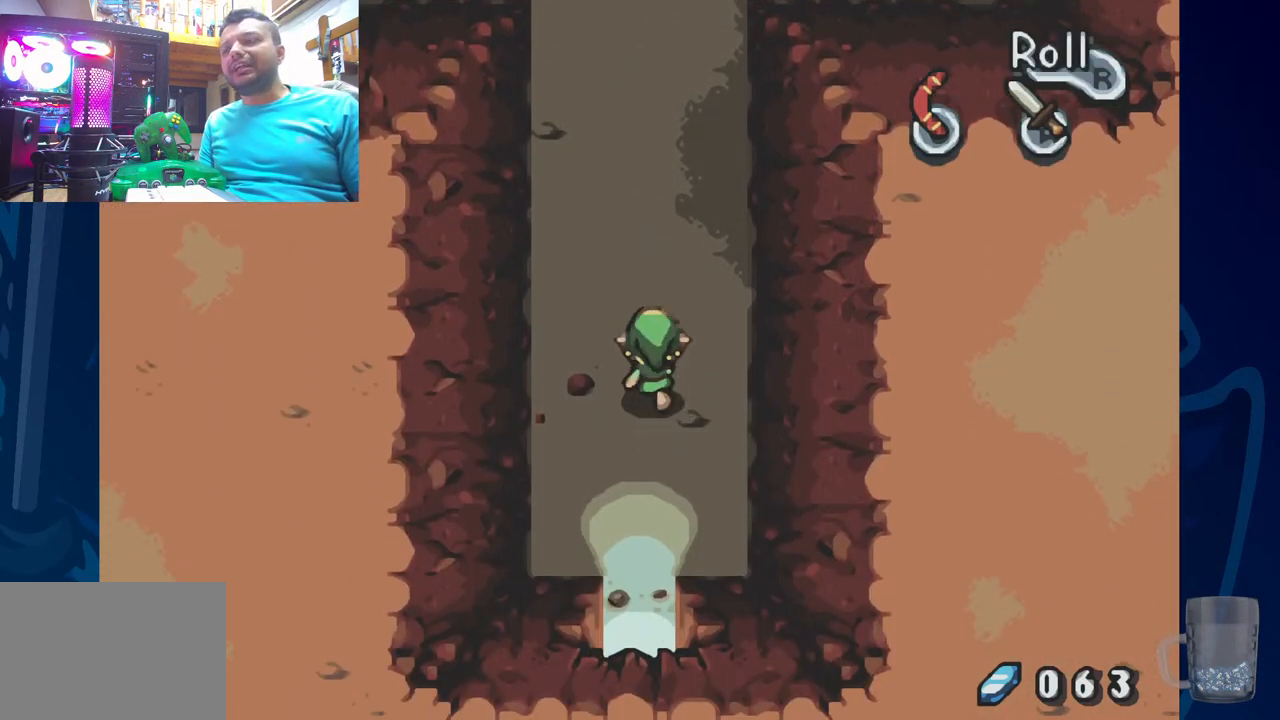
{"dt_ms": 500, "buttons": [], "left_stick": "center", "right_stick": "center", "events": [[100, "DPAD_UP", "up"]]}
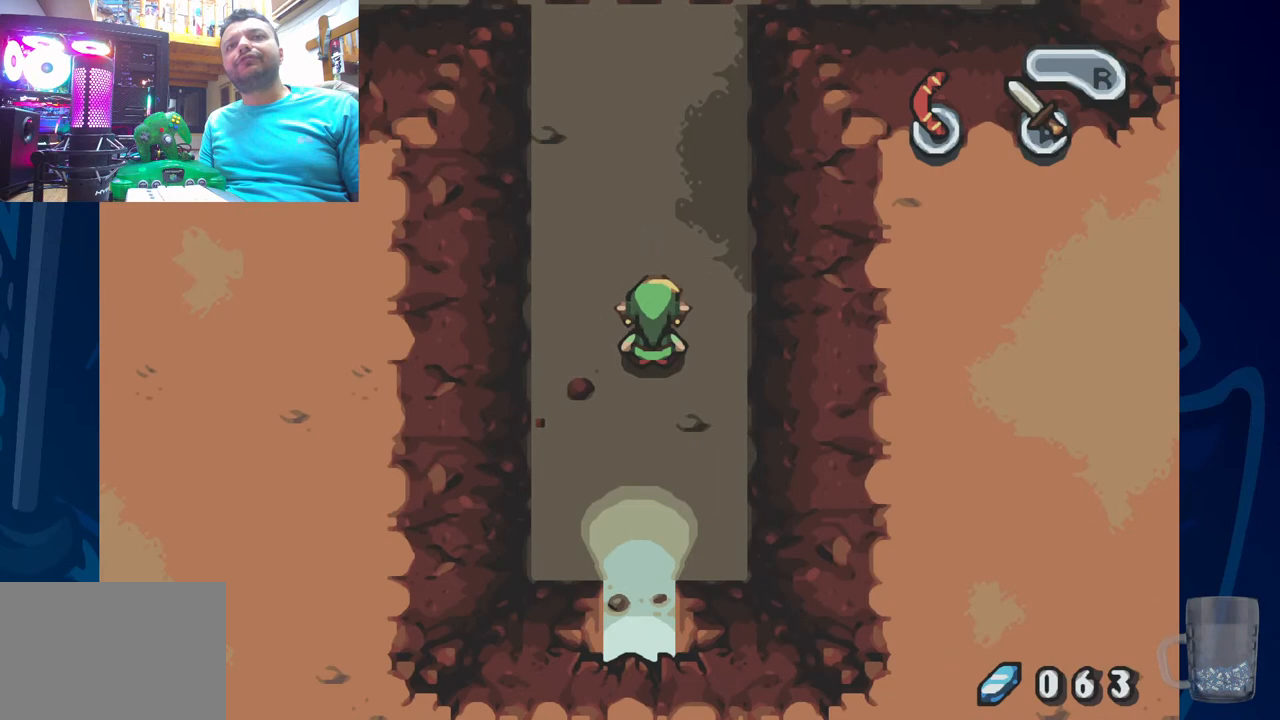
{"dt_ms": 500, "buttons": [], "left_stick": "center", "right_stick": "center", "events": []}
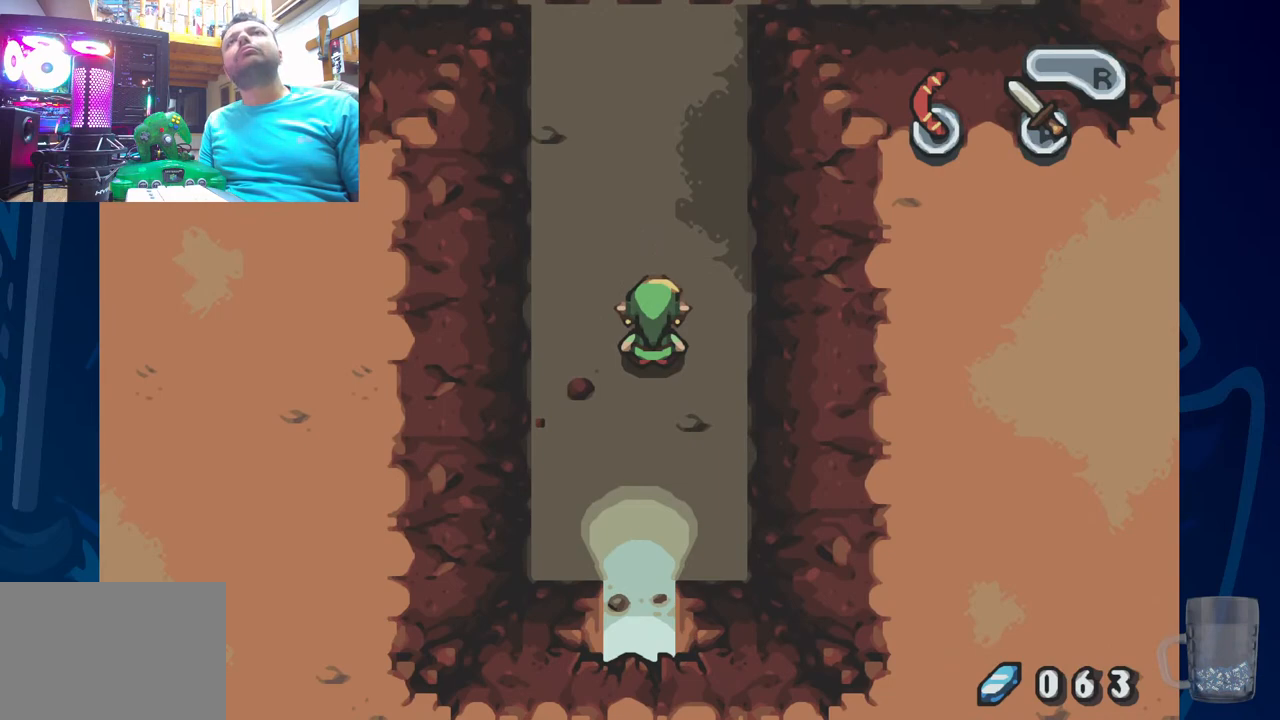
{"dt_ms": 500, "buttons": [], "left_stick": "center", "right_stick": "center", "events": []}
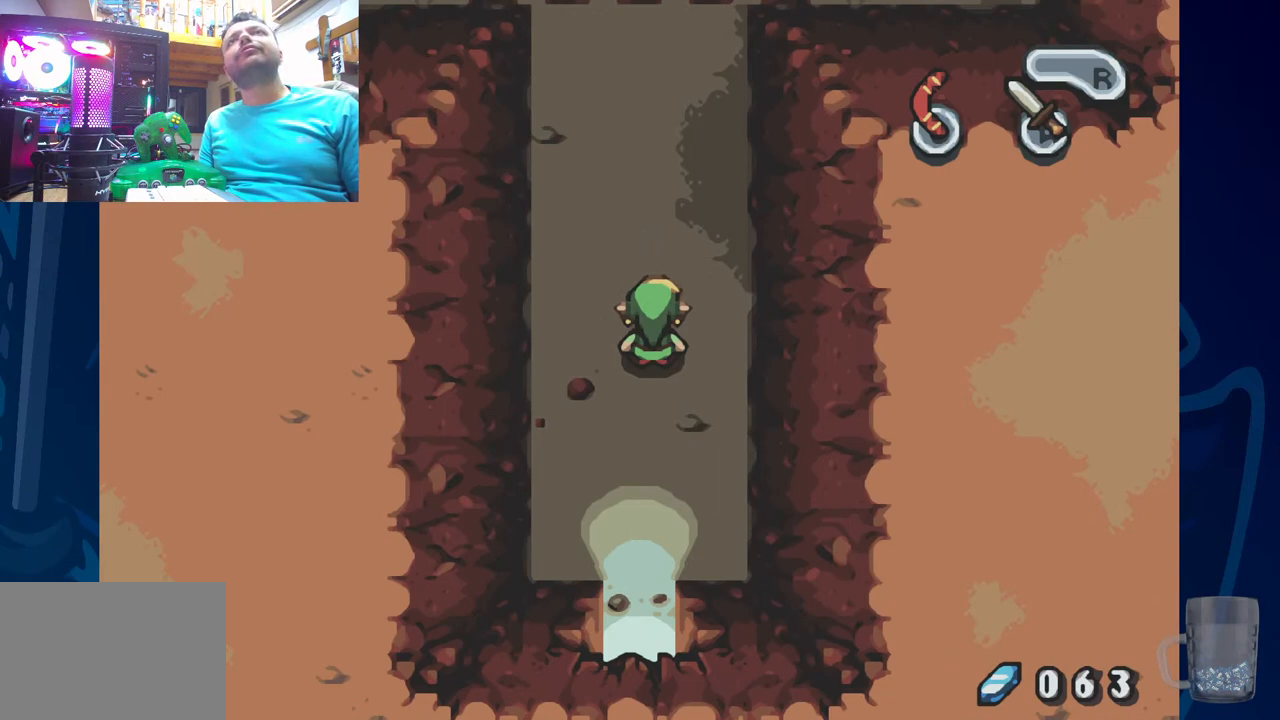
{"dt_ms": 500, "buttons": [], "left_stick": "center", "right_stick": "center", "events": []}
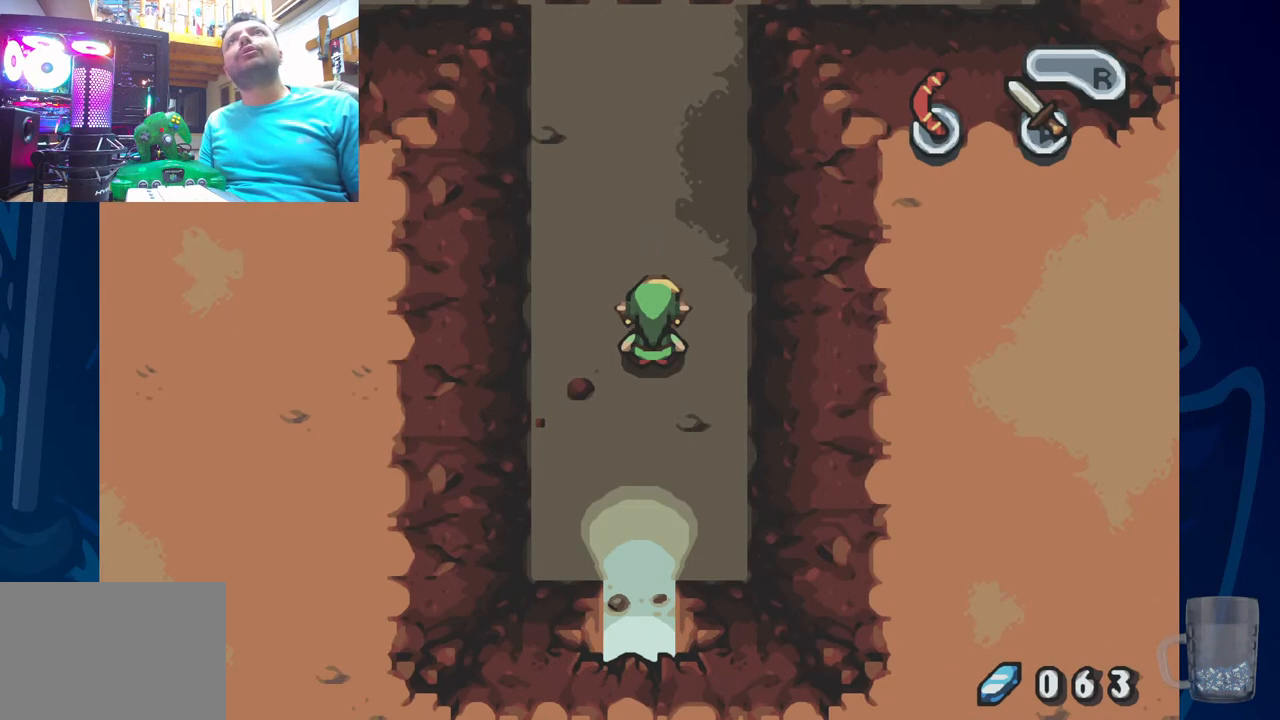
{"dt_ms": 500, "buttons": [], "left_stick": "center", "right_stick": "center", "events": []}
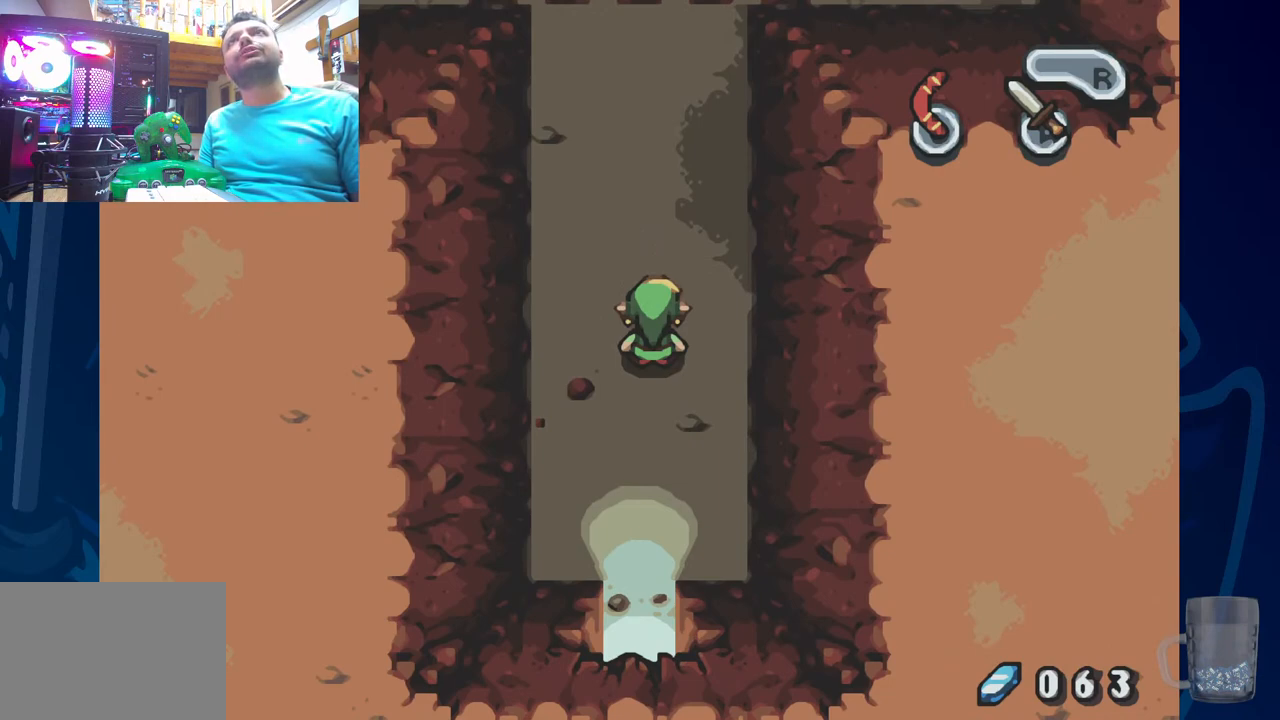
{"dt_ms": 500, "buttons": [], "left_stick": "center", "right_stick": "center", "events": [[200, "DPAD_RIGHT", "down"], [450, "DPAD_RIGHT", "up"]]}
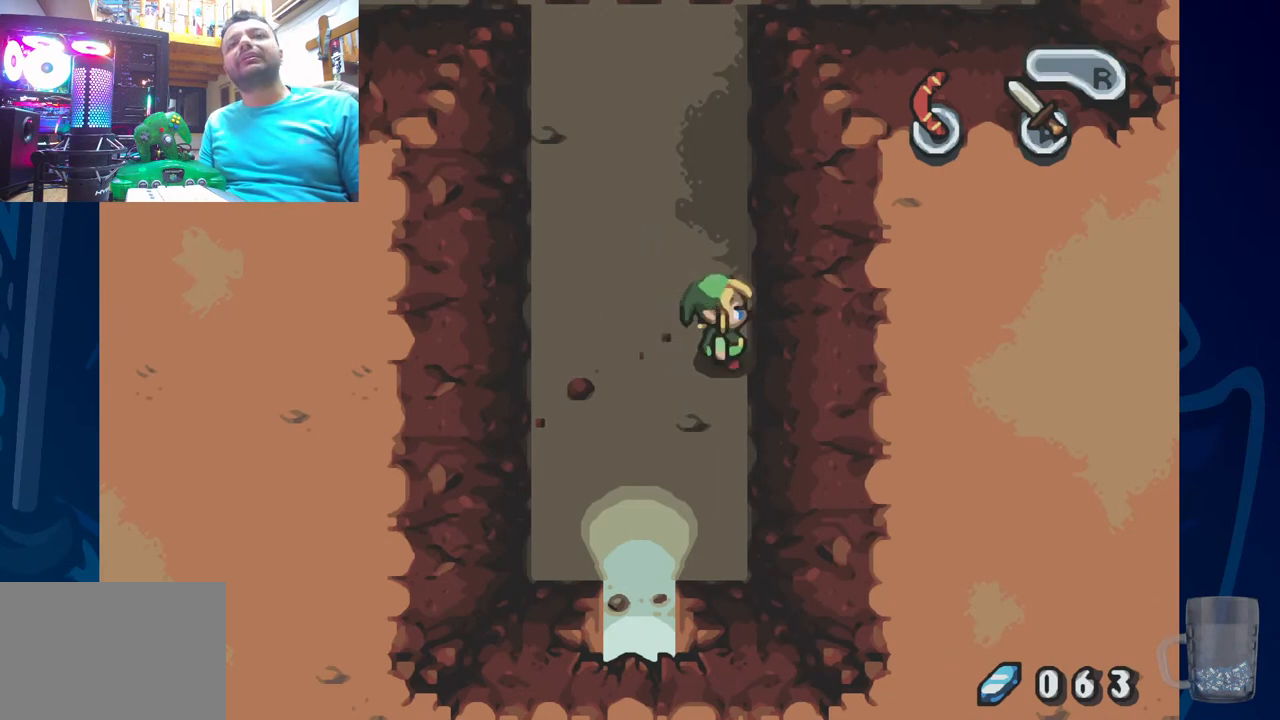
{"dt_ms": 500, "buttons": ["DPAD_LEFT"], "left_stick": "center", "right_stick": "center", "events": [[300, "DPAD_LEFT", "down"]]}
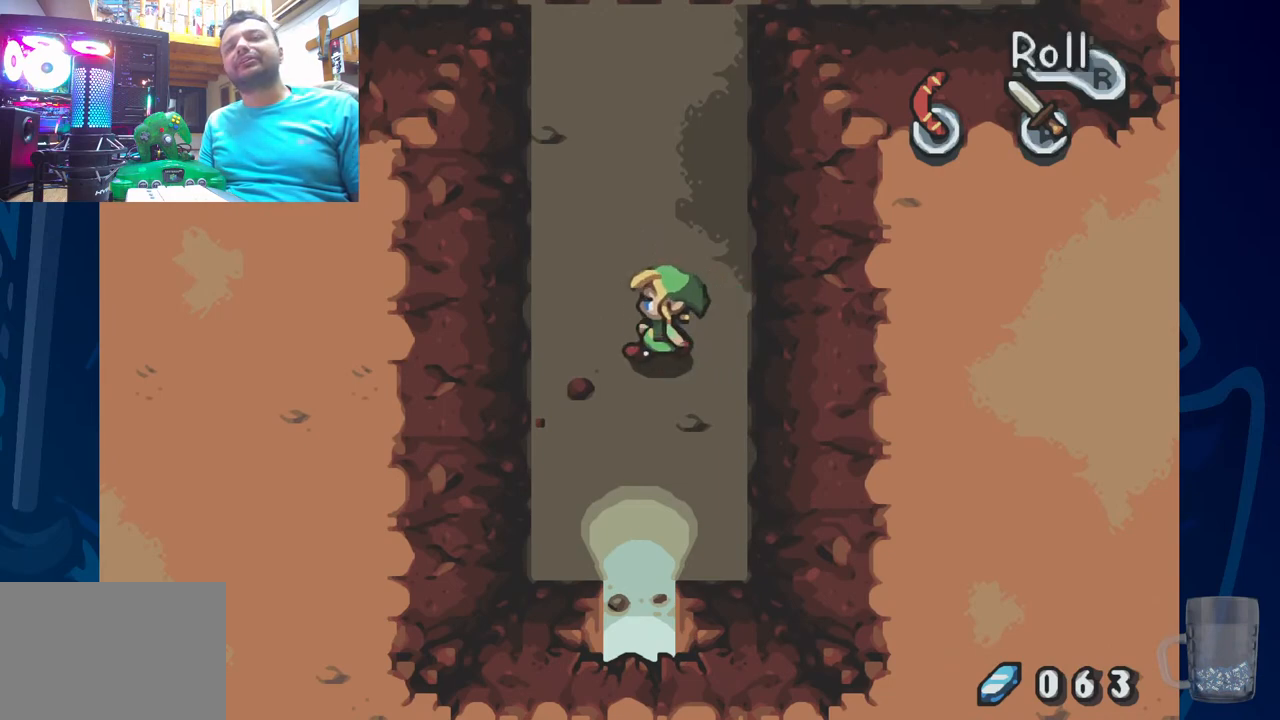
{"dt_ms": 500, "buttons": [], "left_stick": "center", "right_stick": "center", "events": [[167, "DPAD_LEFT", "up"]]}
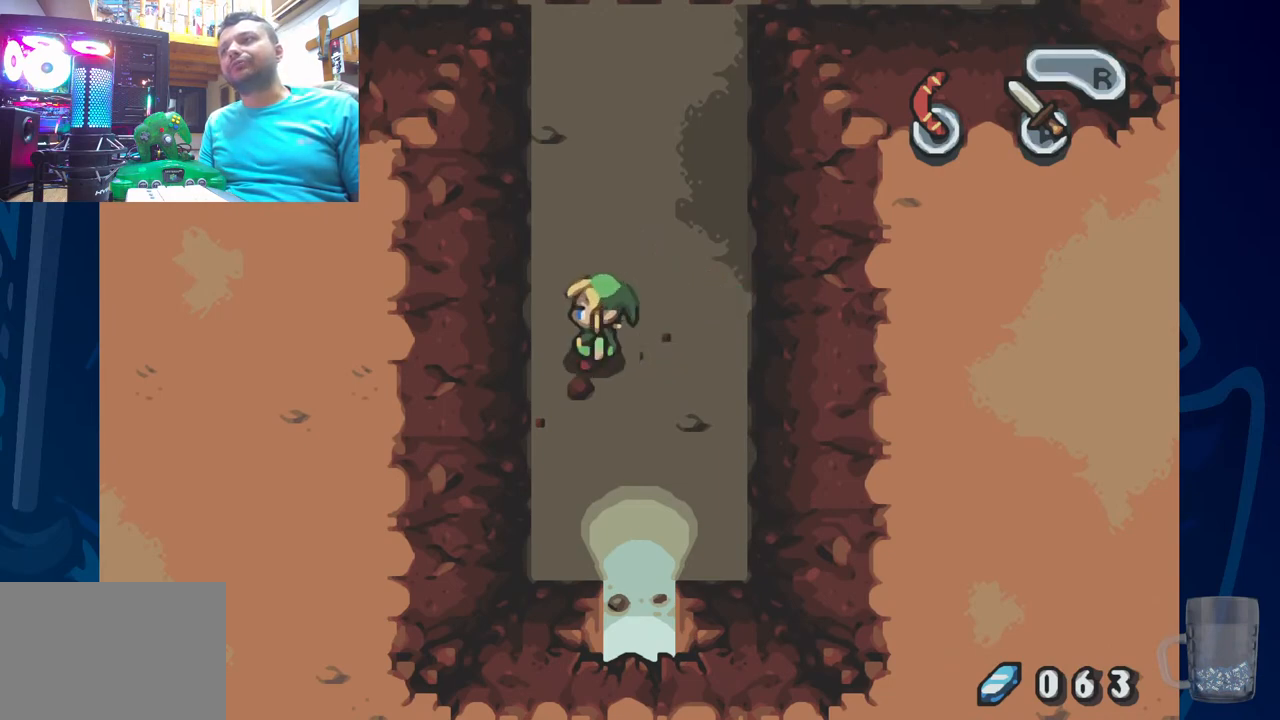
{"dt_ms": 500, "buttons": [], "left_stick": "center", "right_stick": "center", "events": []}
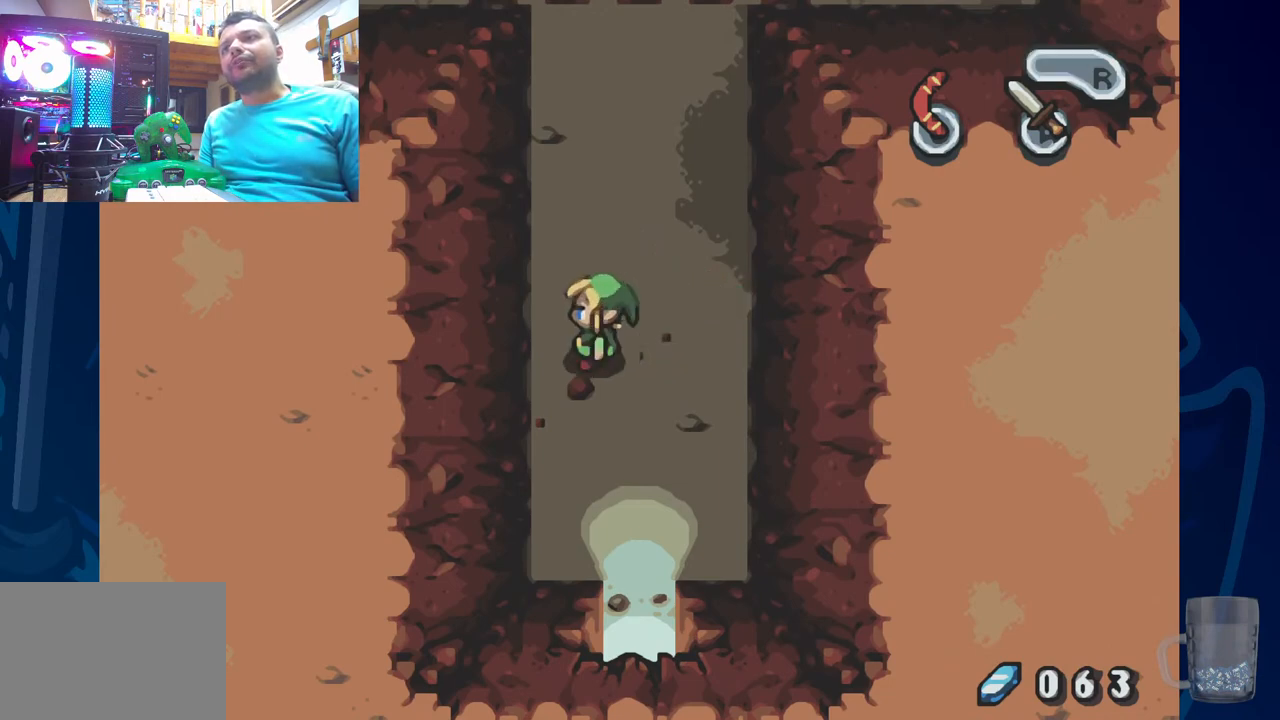
{"dt_ms": 500, "buttons": [], "left_stick": "center", "right_stick": "center", "events": []}
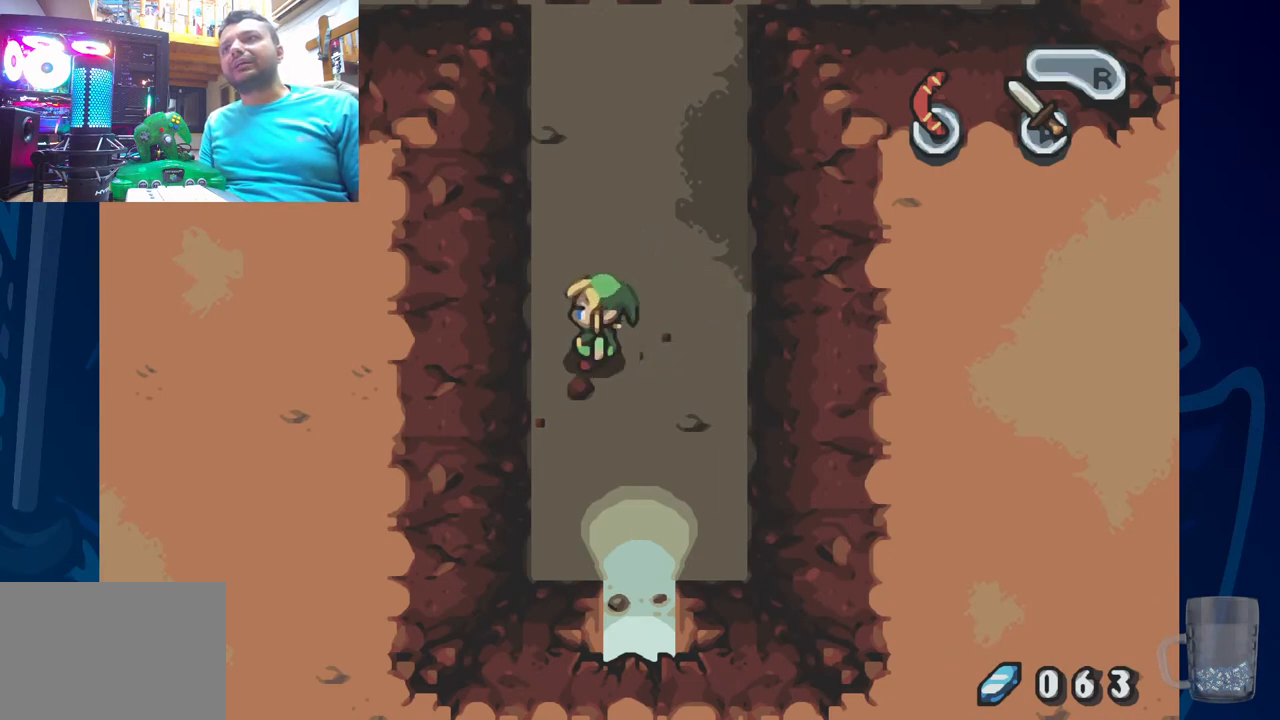
{"dt_ms": 500, "buttons": [], "left_stick": "center", "right_stick": "center", "events": []}
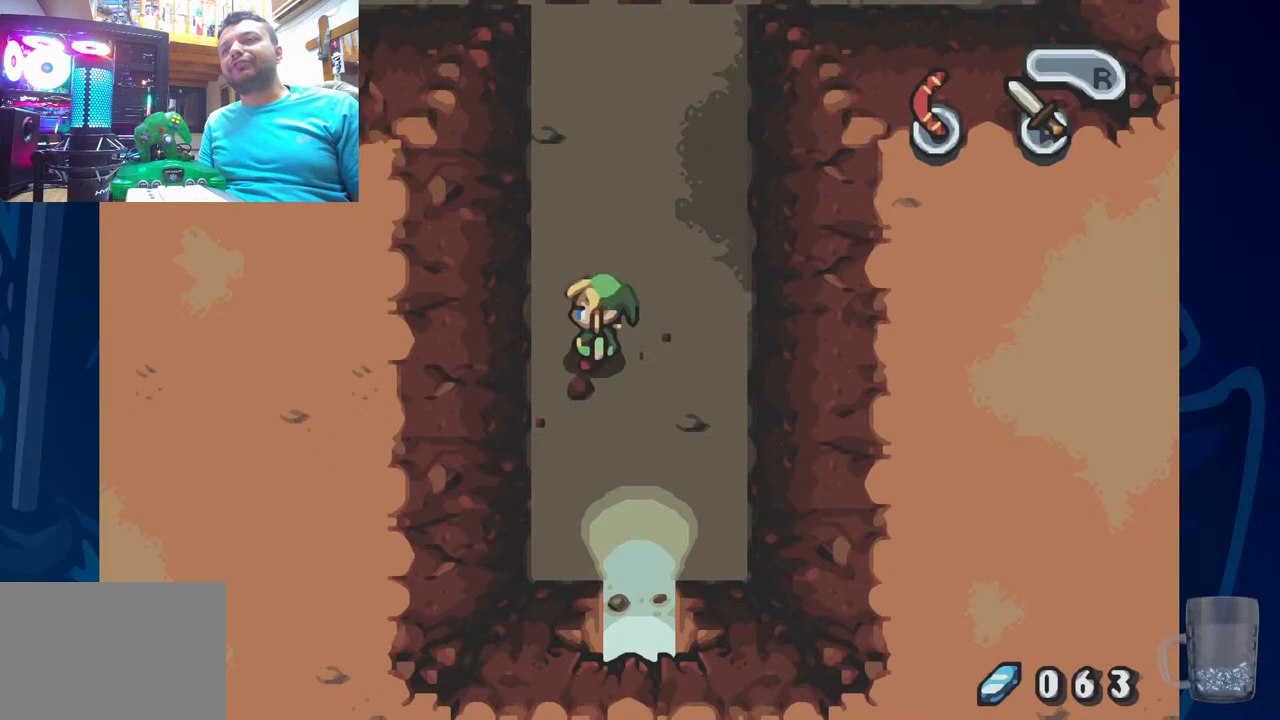
{"dt_ms": 500, "buttons": [], "left_stick": "center", "right_stick": "center", "events": []}
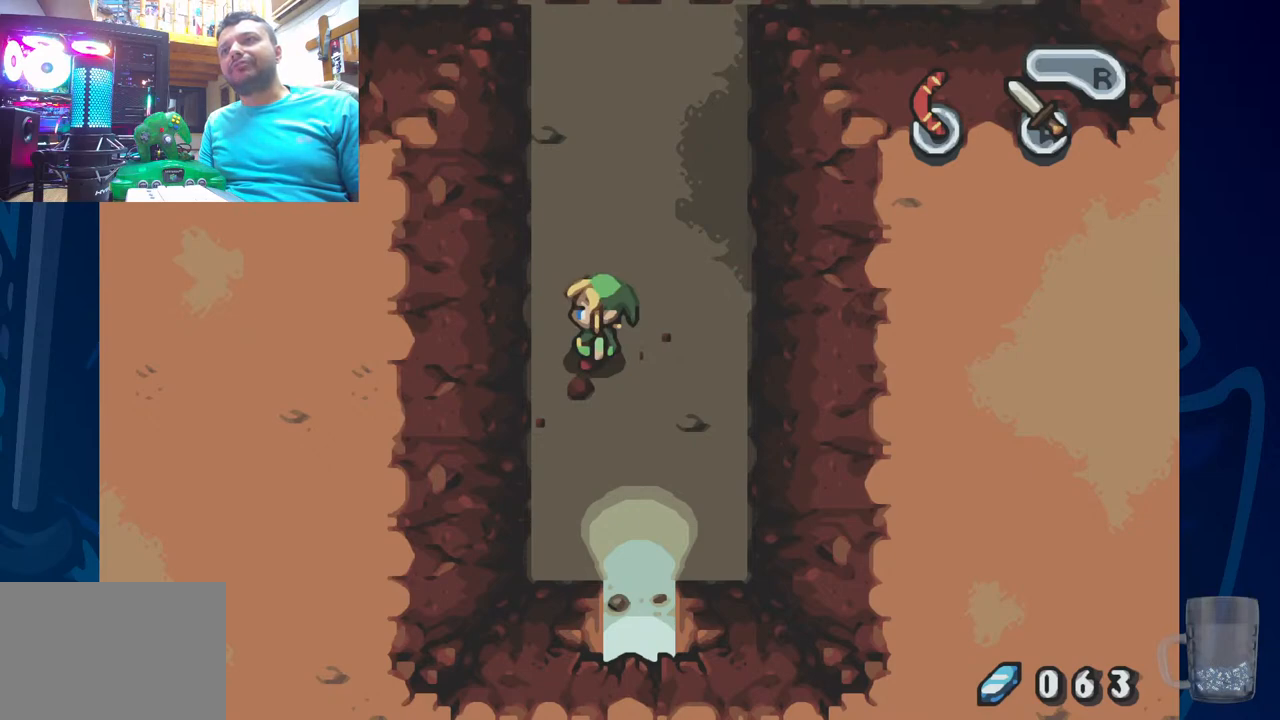
{"dt_ms": 500, "buttons": [], "left_stick": "center", "right_stick": "center", "events": []}
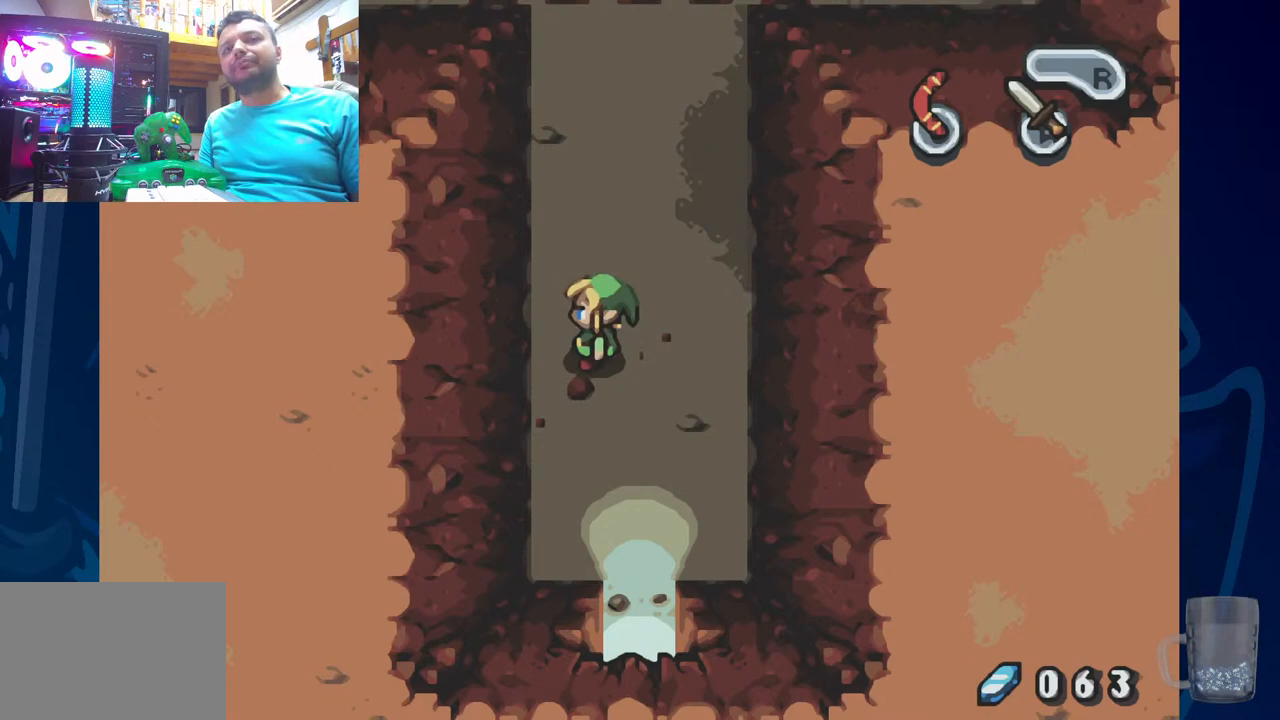
{"dt_ms": 500, "buttons": [], "left_stick": "center", "right_stick": "center", "events": []}
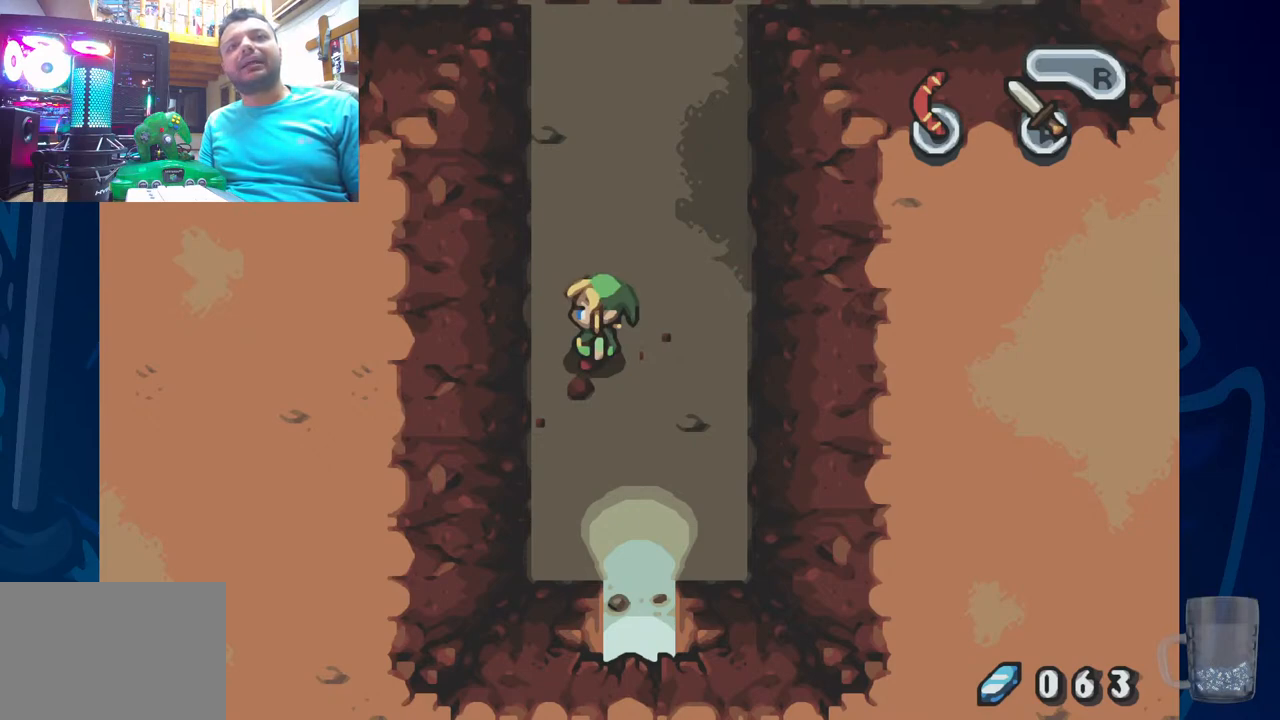
{"dt_ms": 500, "buttons": ["CROSS", "DPAD_LEFT"], "left_stick": "center", "right_stick": "center", "events": [[183, "CROSS", "down"], [500, "DPAD_LEFT", "down"]]}
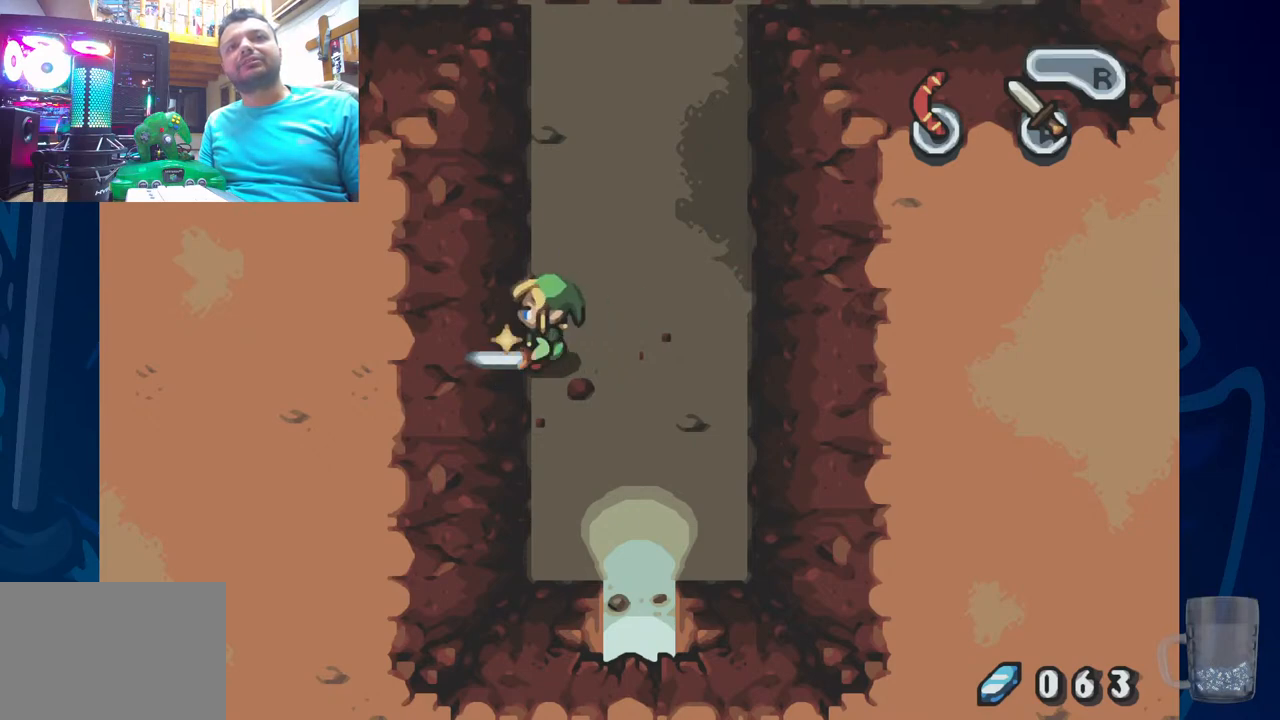
{"dt_ms": 500, "buttons": ["CROSS", "DPAD_LEFT"], "left_stick": "center", "right_stick": "center", "events": []}
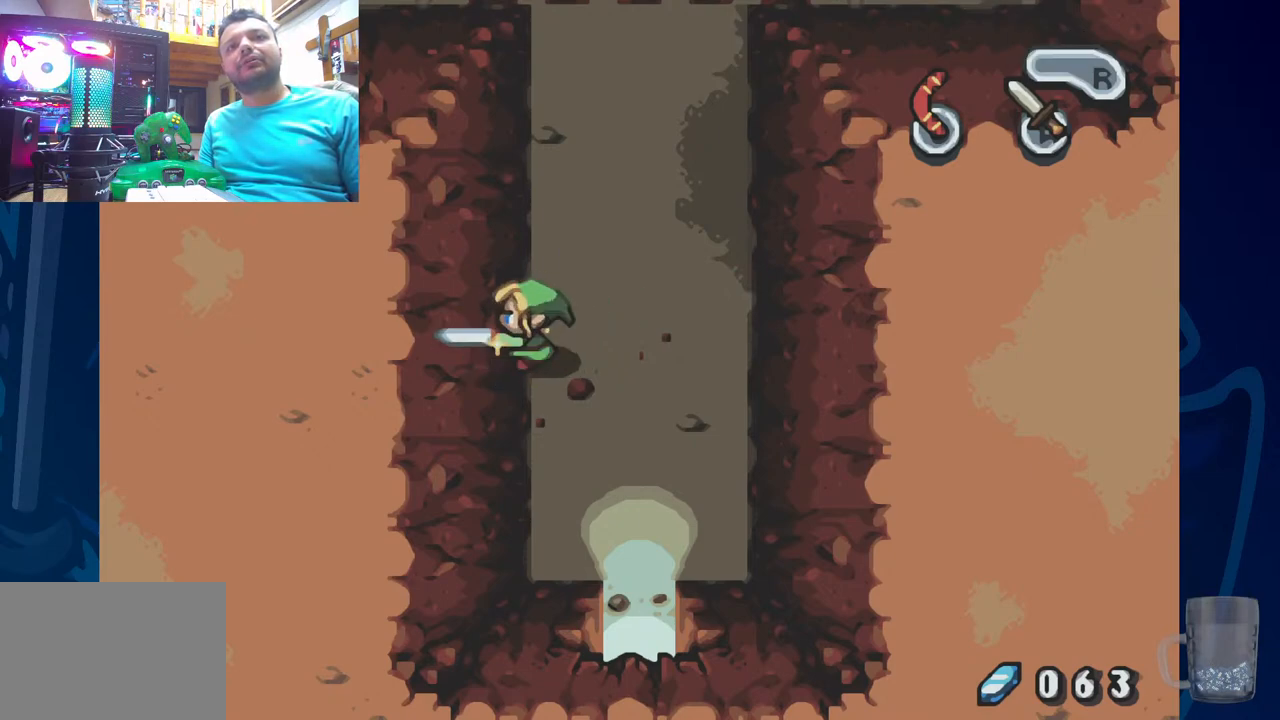
{"dt_ms": 500, "buttons": ["DPAD_DOWN"], "left_stick": "center", "right_stick": "center", "events": [[300, "CROSS", "up"], [333, "DPAD_LEFT", "up"], [500, "DPAD_DOWN", "down"]]}
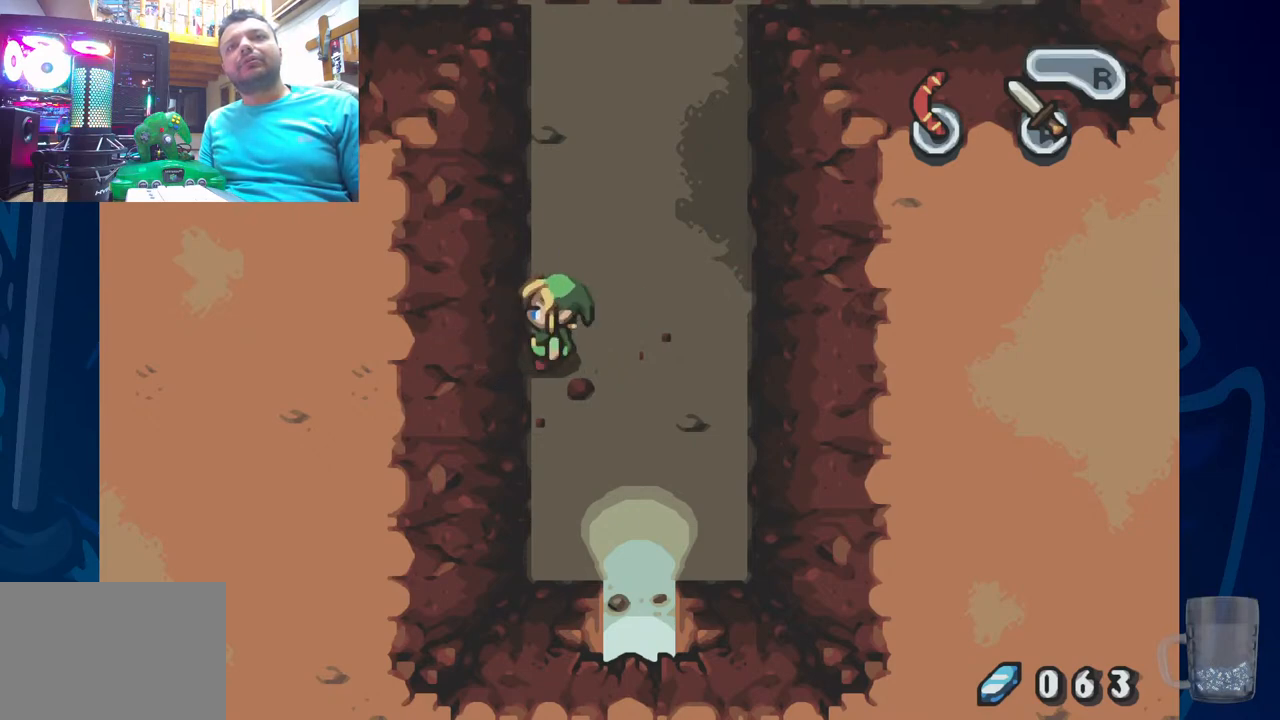
{"dt_ms": 1000, "buttons": [], "left_stick": "center", "right_stick": "center"}
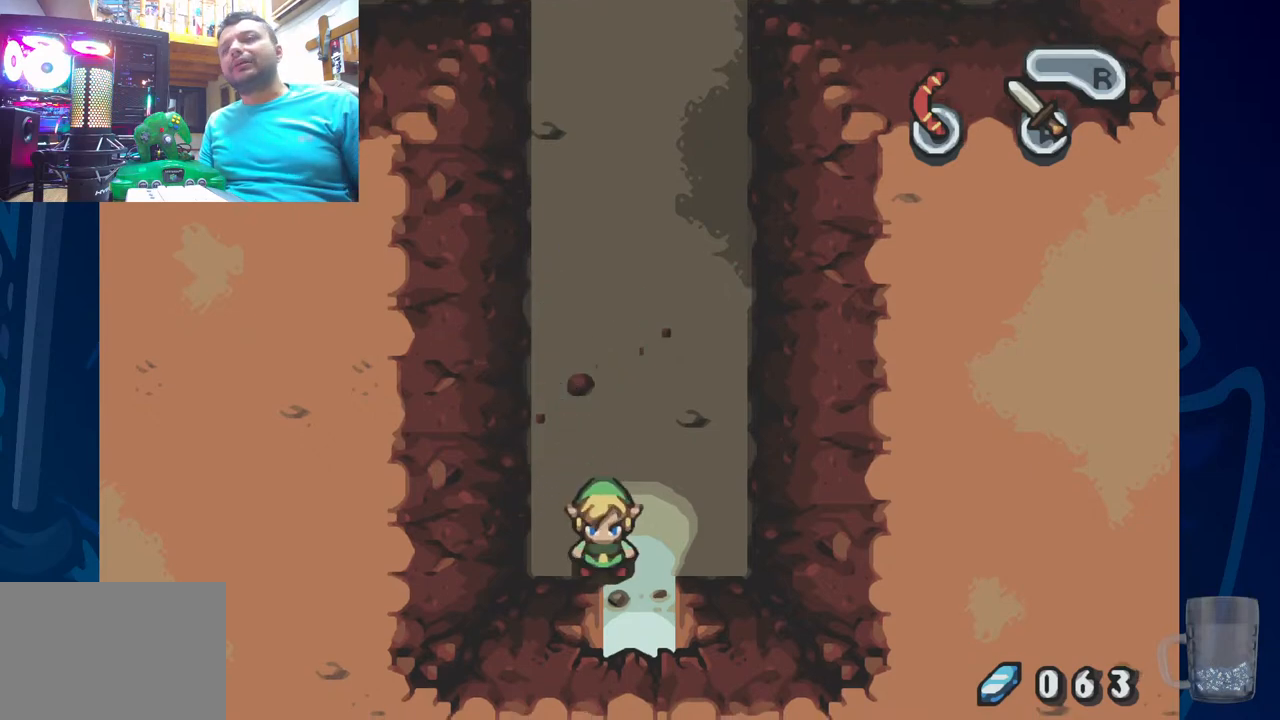
{"dt_ms": 500, "buttons": [], "left_stick": "center", "right_stick": "center", "events": []}
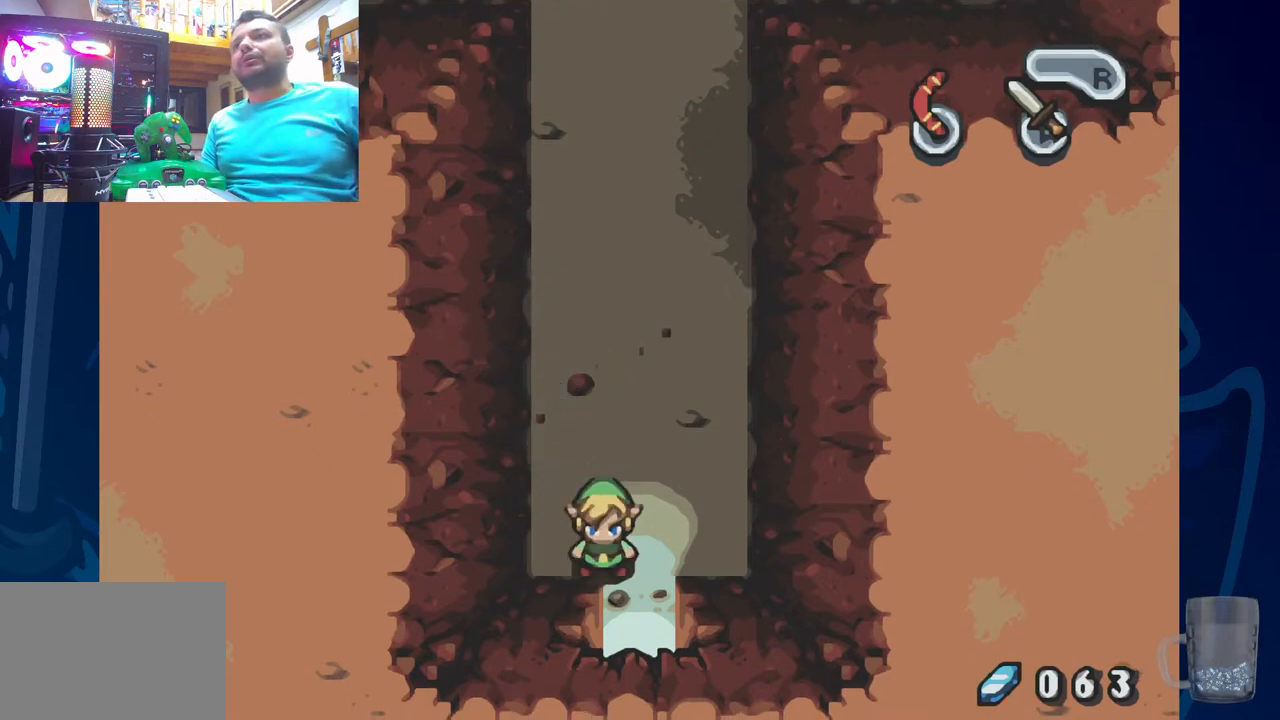
{"dt_ms": 500, "buttons": [], "left_stick": "center", "right_stick": "center", "events": []}
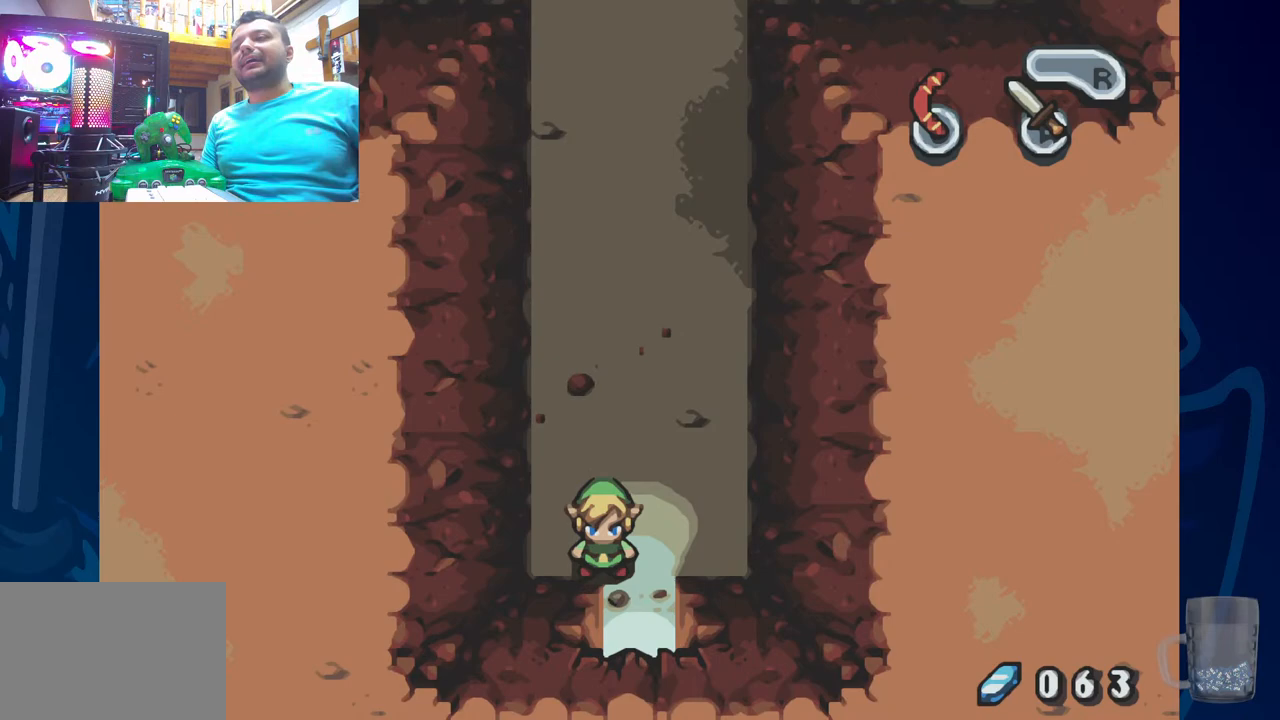
{"dt_ms": 500, "buttons": [], "left_stick": "center", "right_stick": "center", "events": []}
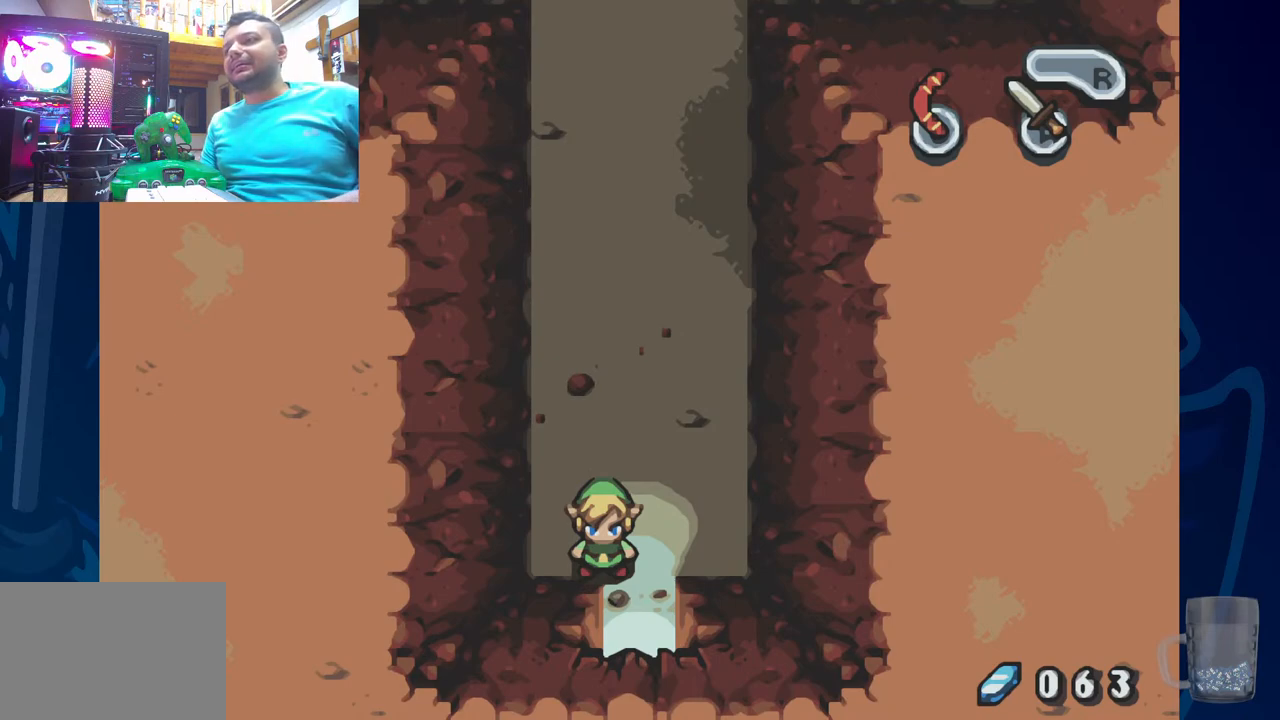
{"dt_ms": 500, "buttons": [], "left_stick": "center", "right_stick": "center", "events": []}
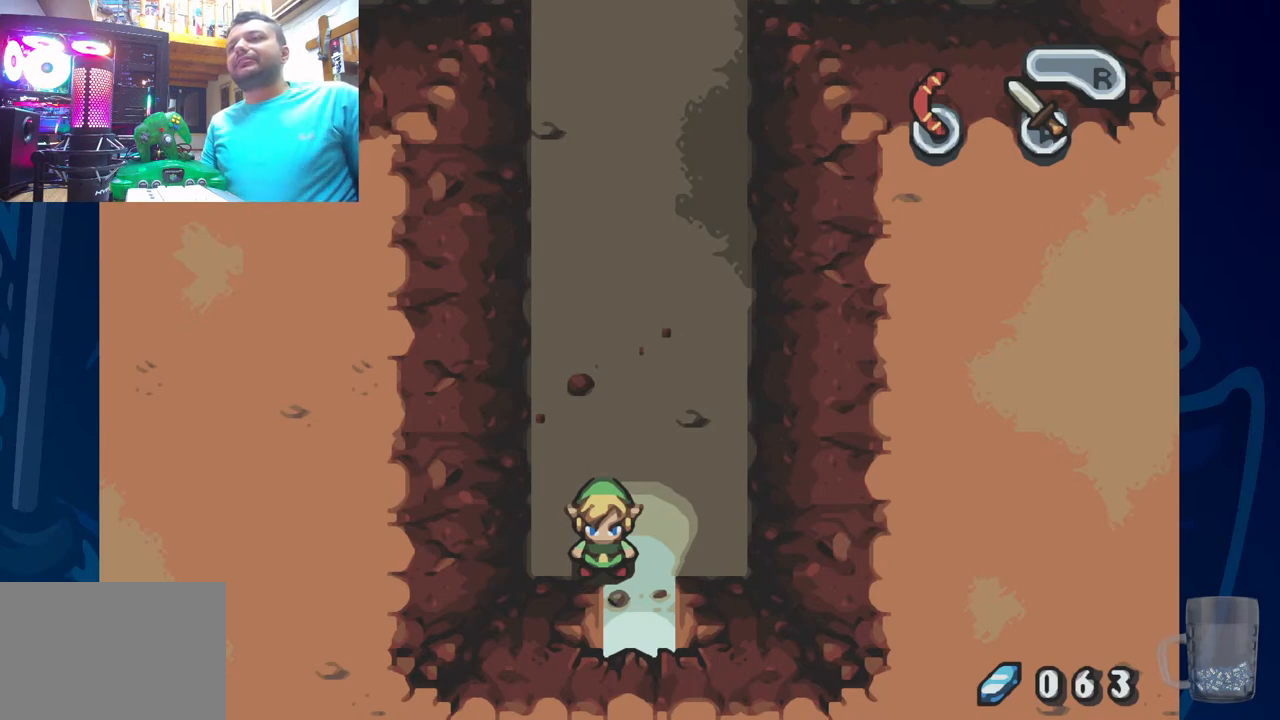
{"dt_ms": 500, "buttons": [], "left_stick": "center", "right_stick": "center", "events": []}
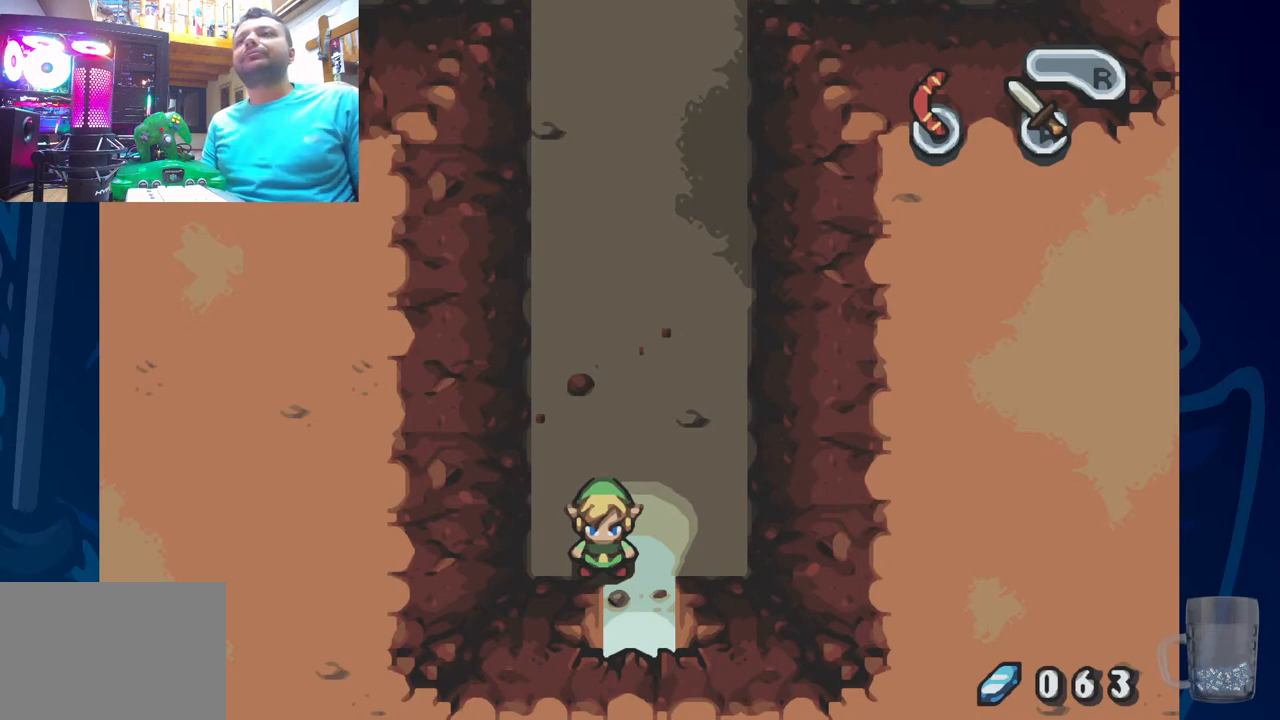
{"dt_ms": 500, "buttons": ["DPAD_DOWN"], "left_stick": "center", "right_stick": "center", "events": [[33, "DPAD_DOWN", "down"]]}
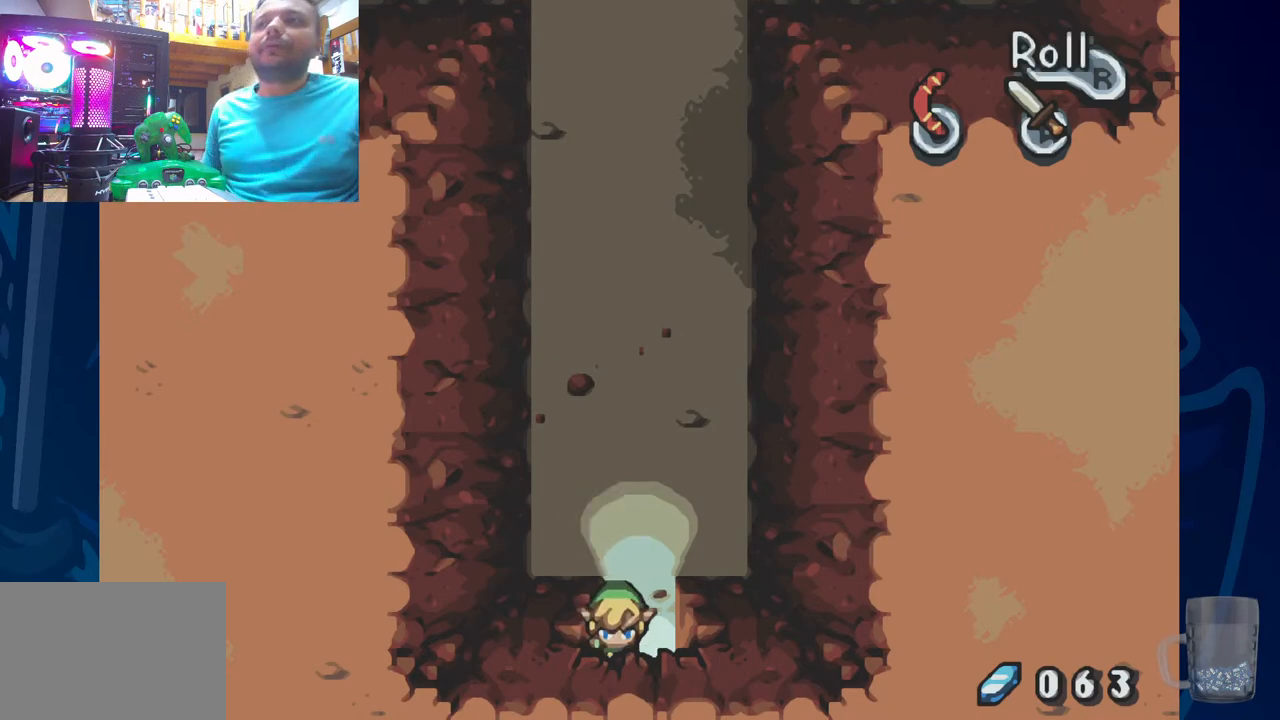
{"dt_ms": 1000, "buttons": [], "left_stick": "center", "right_stick": "center"}
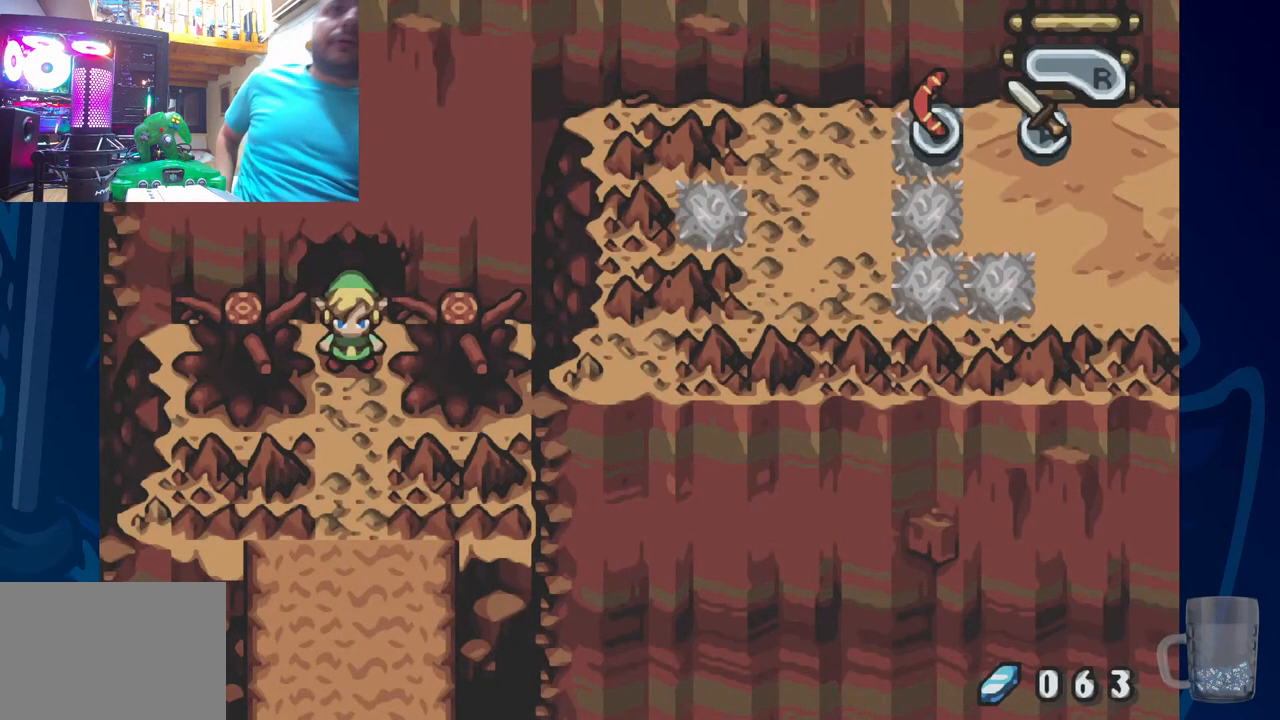
{"dt_ms": 500, "buttons": [], "left_stick": "center", "right_stick": "center", "events": [[150, "DPAD_DOWN", "down"], [383, "DPAD_DOWN", "up"]]}